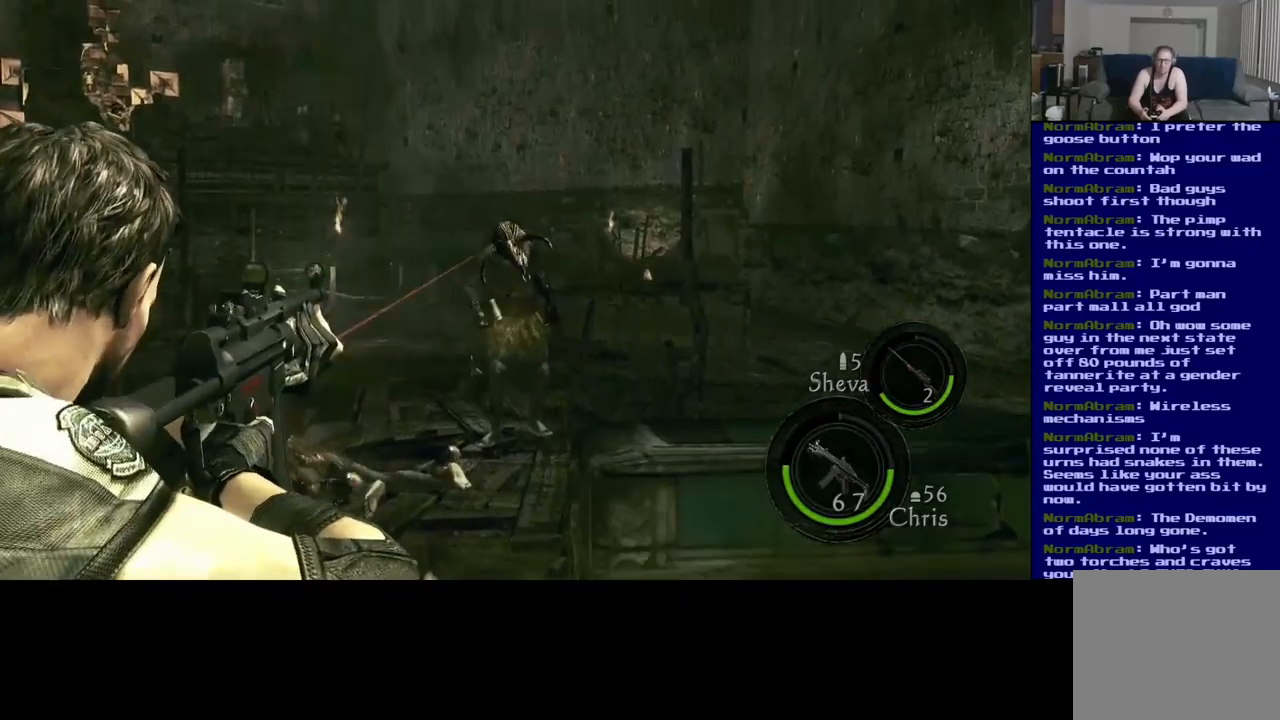
Gameplay with a controller (Xbox layout); each line is a JSON object with the inputs held at the frame after it. "events" lists button and stick changes between this image and that frame as [ms after this image, input, new state], when the widget could be followed in between. Not read: L2 R3.
{"buttons": [], "left_stick": "center", "right_stick": "up", "events": [[84, "right_stick", "center"], [417, "right_stick", "up"]]}
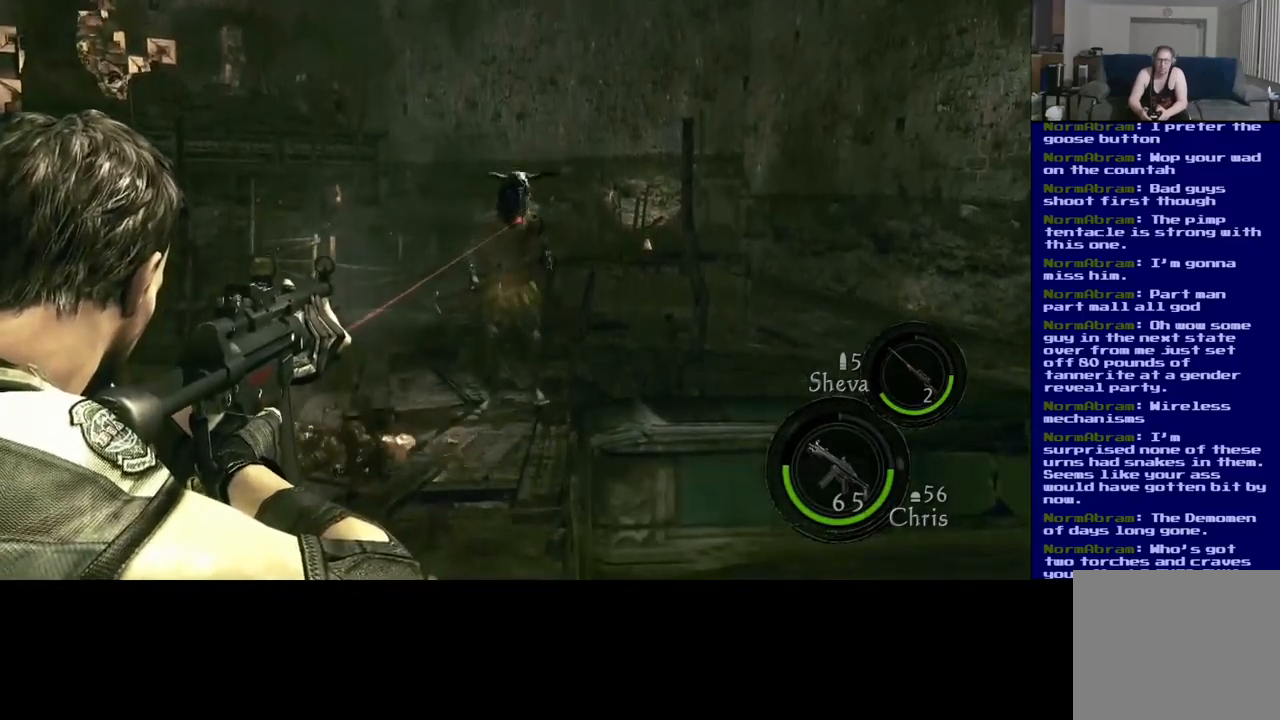
{"buttons": [], "left_stick": "center", "right_stick": "down", "events": [[67, "right_stick", "center"], [417, "right_stick", "down"]]}
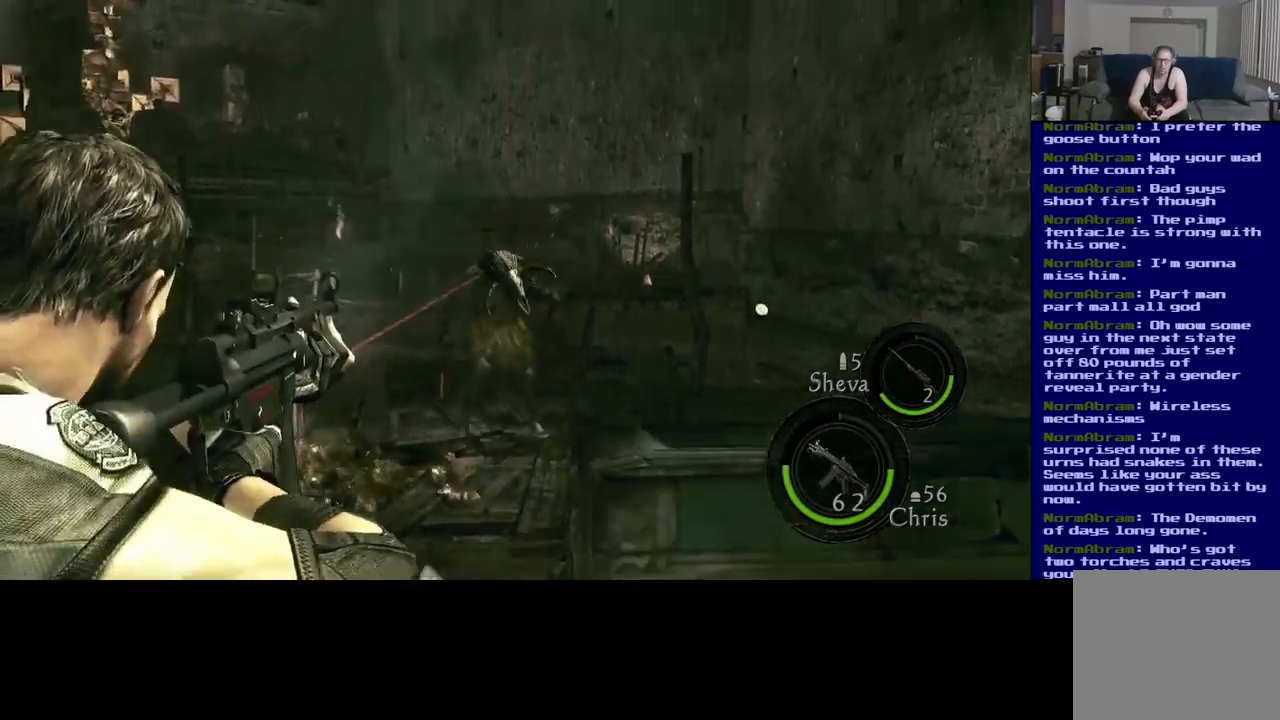
{"buttons": [], "left_stick": "center", "right_stick": "down-left", "events": [[34, "right_stick", "center"], [384, "right_stick", "down-left"]]}
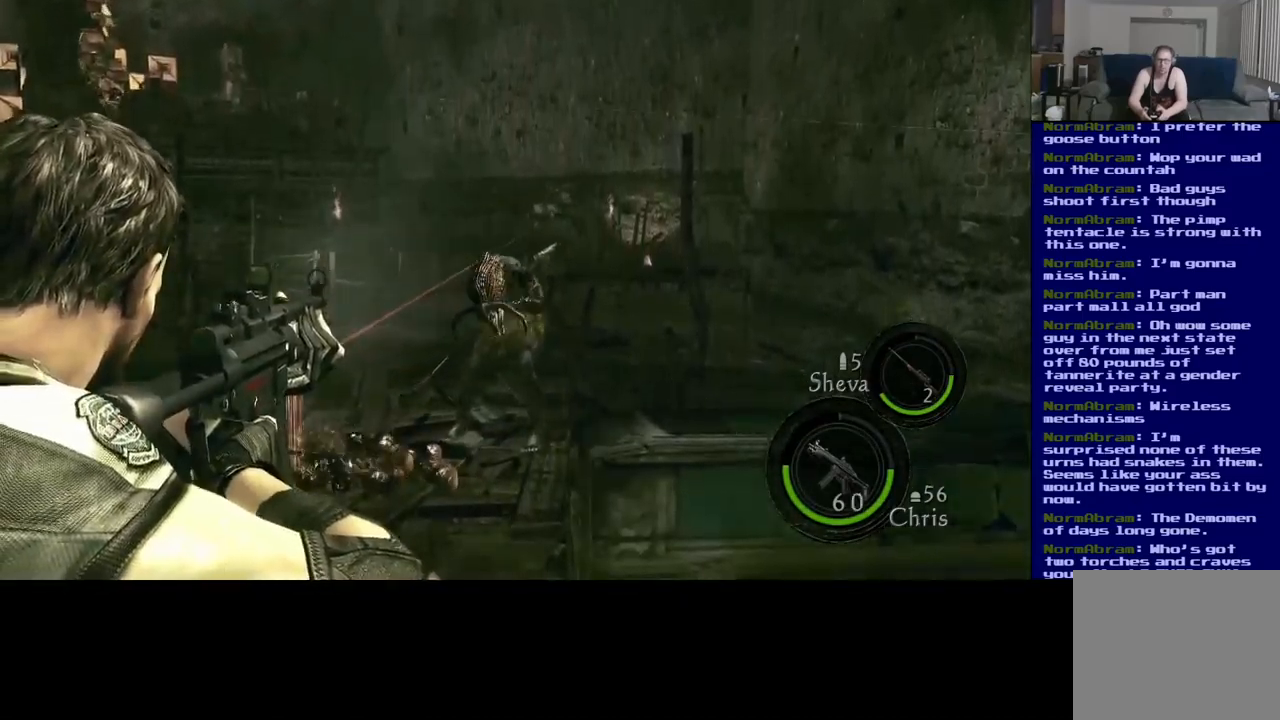
{"buttons": [], "left_stick": "center", "right_stick": "center", "events": [[50, "right_stick", "center"]]}
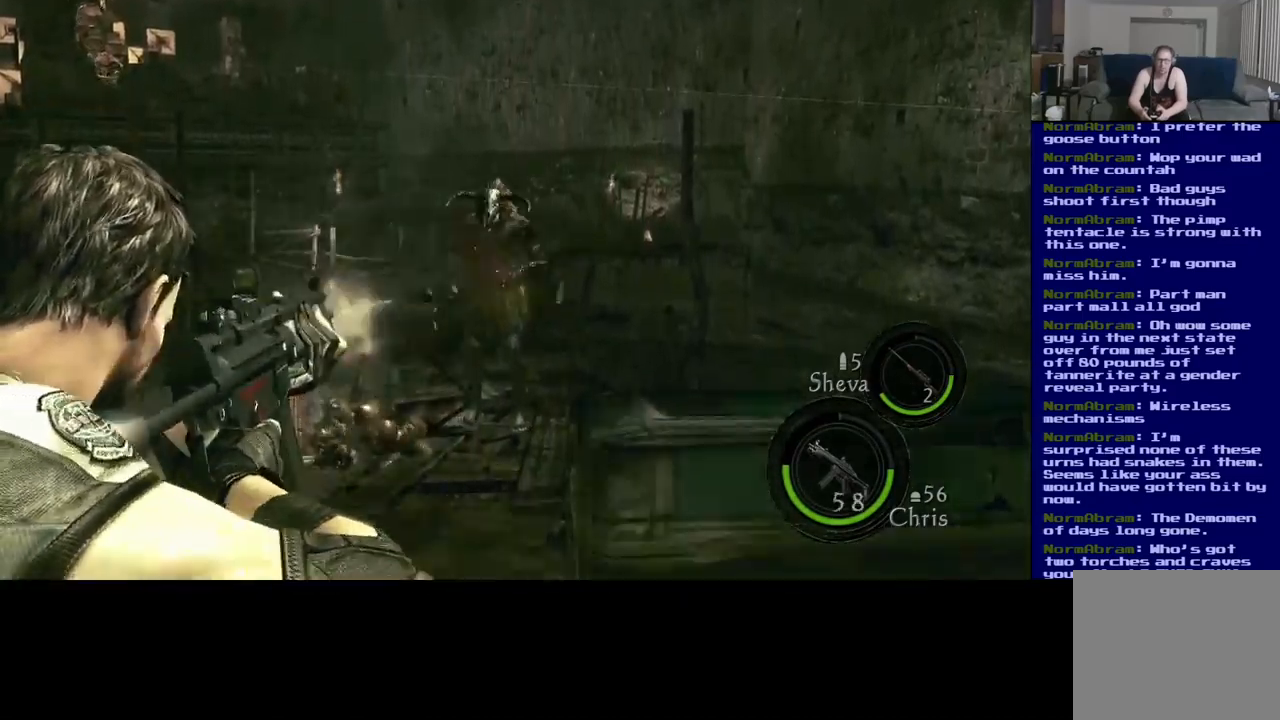
{"buttons": [], "left_stick": "center", "right_stick": "center", "events": []}
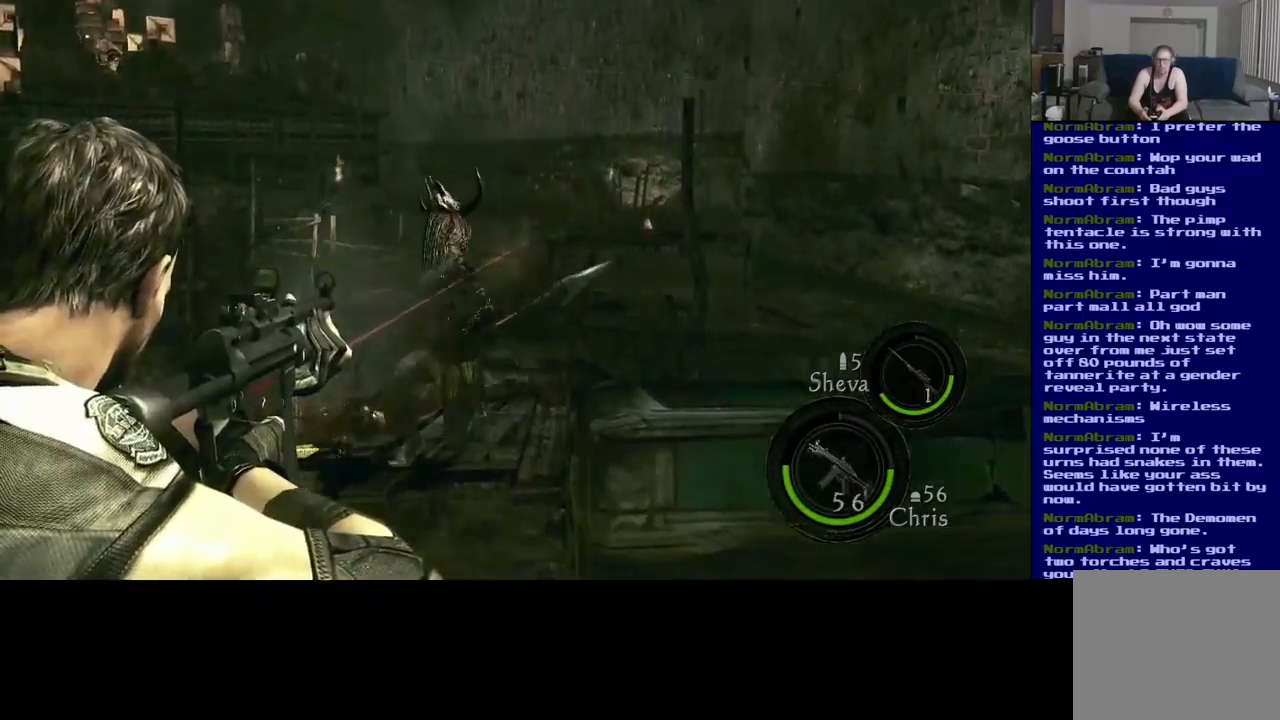
{"buttons": [], "left_stick": "center", "right_stick": "down-left", "events": [[250, "right_stick", "down-left"]]}
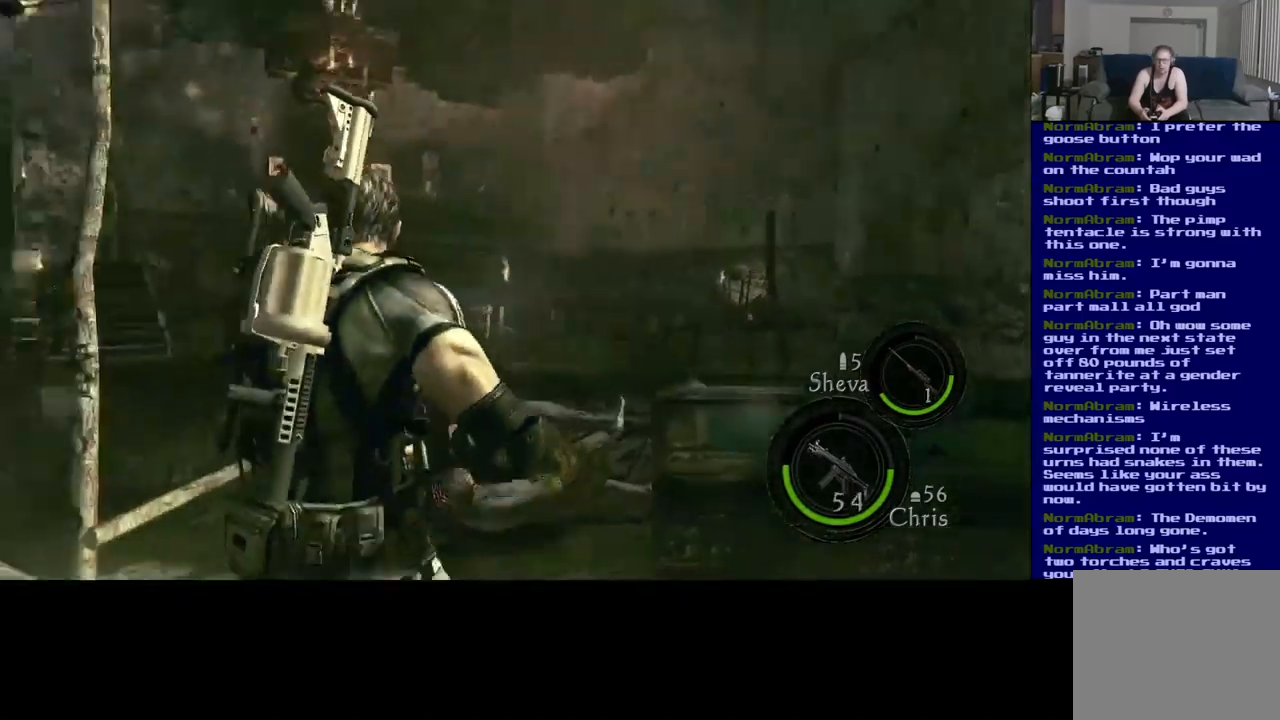
{"buttons": [], "left_stick": "up-right", "right_stick": "down", "events": [[67, "left_stick", "up"], [250, "left_stick", "up-right"], [267, "right_stick", "down"]]}
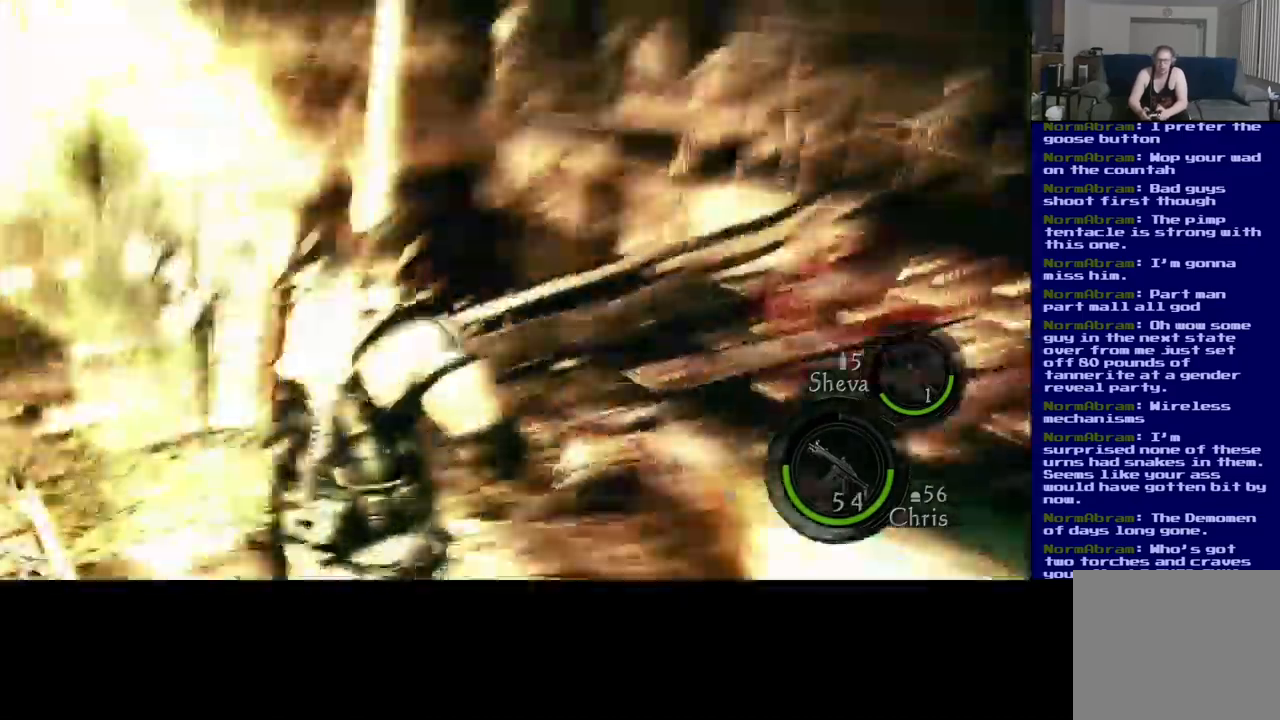
{"buttons": [], "left_stick": "up-right", "right_stick": "center", "events": [[84, "right_stick", "down-right"], [267, "right_stick", "right"], [367, "right_stick", "center"]]}